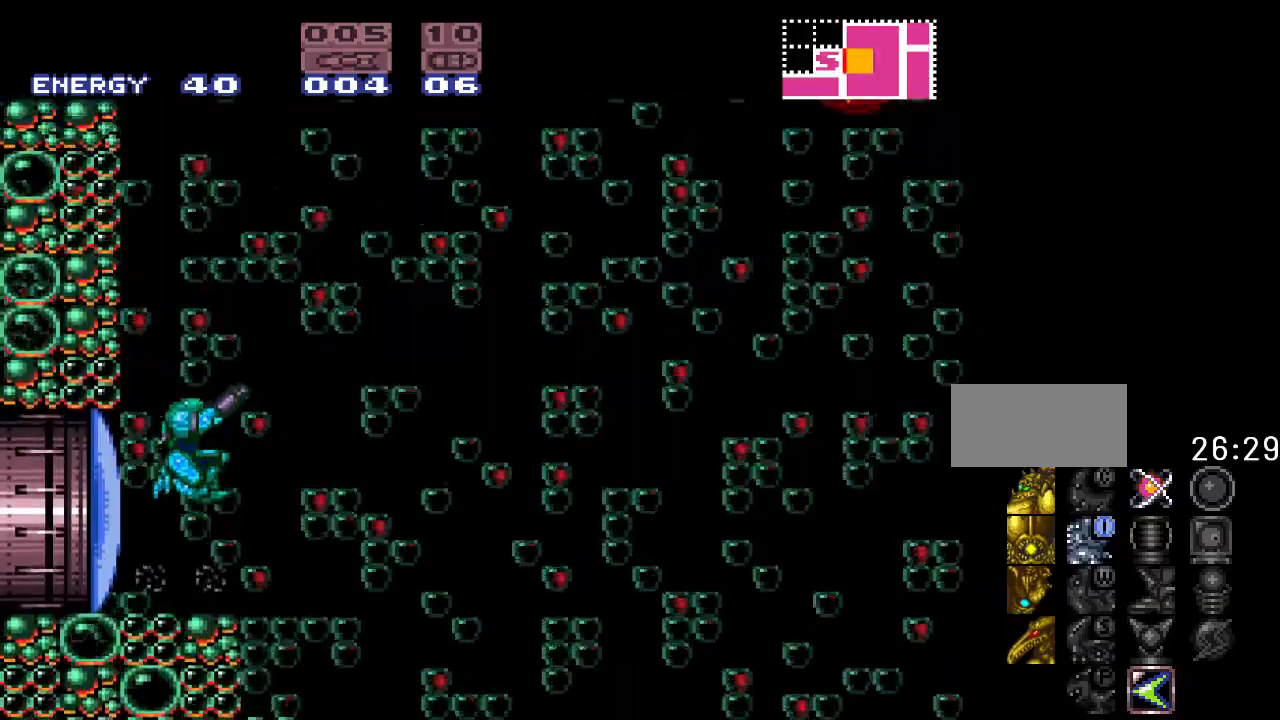
Gameplay with a controller (Nintendo layout); each line is a JSON object with the inputs held at the frame after it. "events" lists button and stick changes between this image and that frame as [ms after this image, input, new state], when the widget could be followed in between. Not read: L3 R3.
{"buttons": ["R1"], "events": [[383, "B", "up"]]}
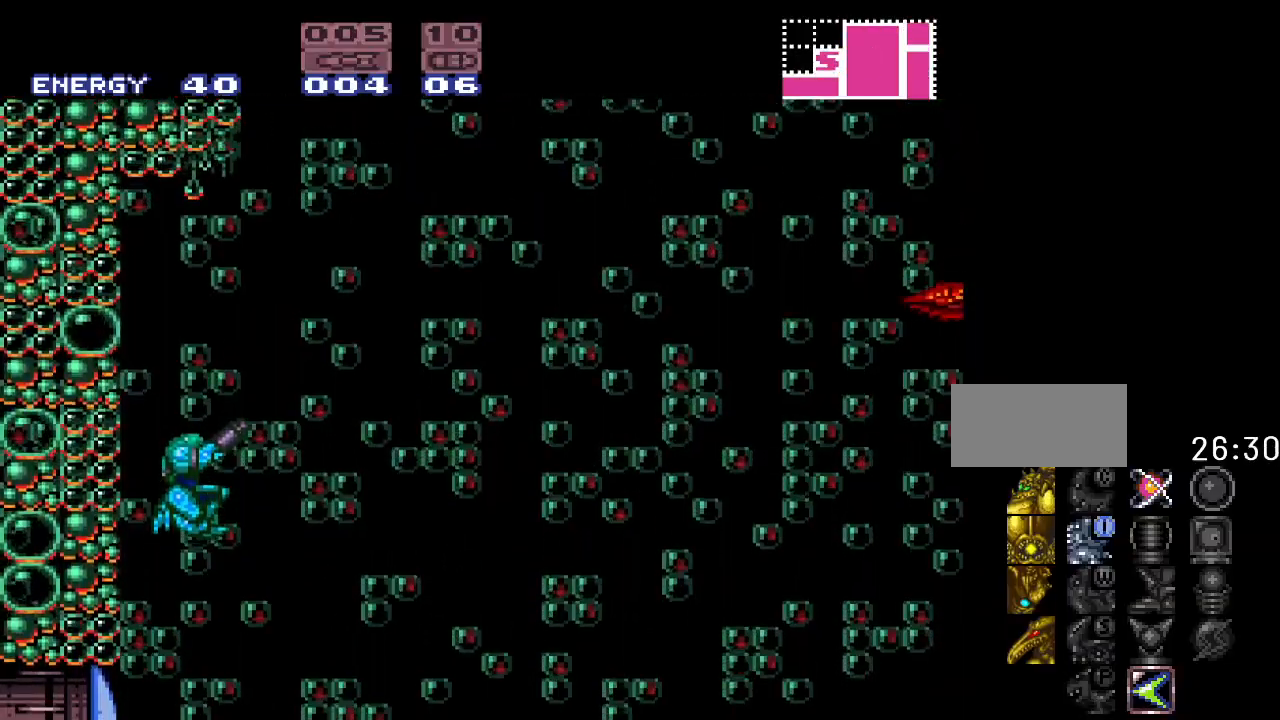
{"buttons": ["R1"], "events": []}
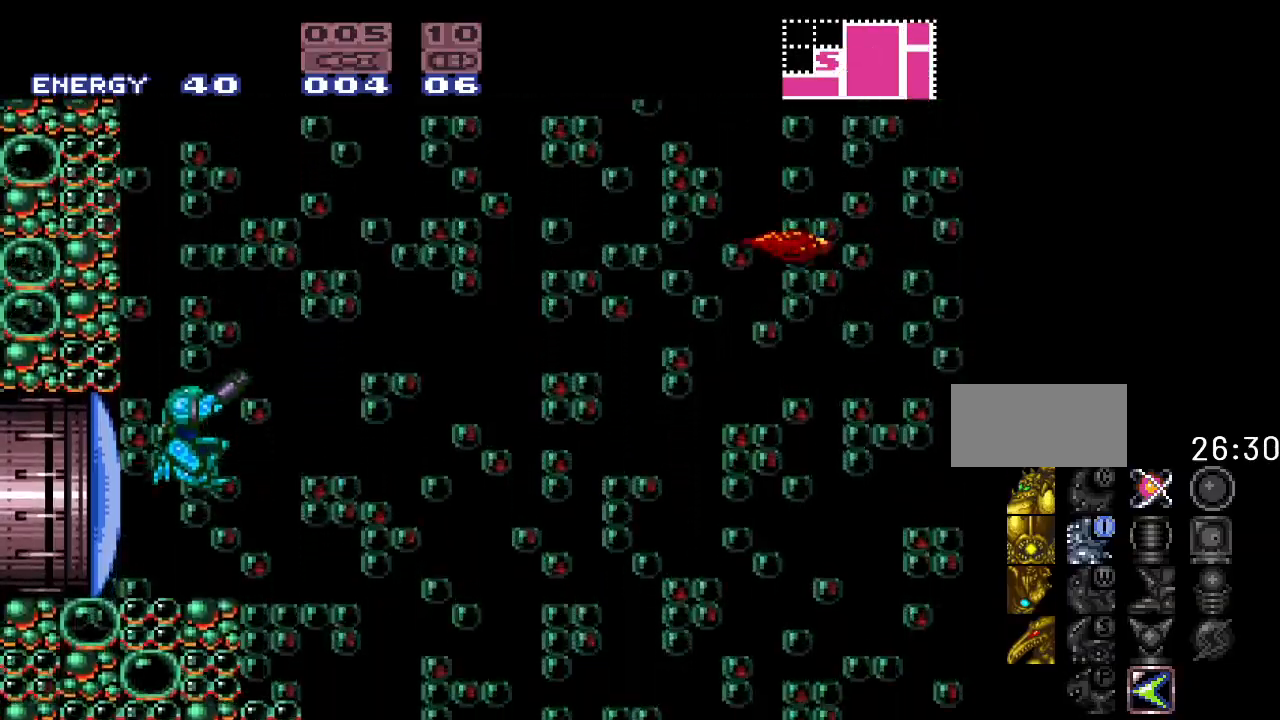
{"buttons": ["B", "R1"], "events": [[150, "A", "down"], [267, "A", "up"], [367, "B", "down"]]}
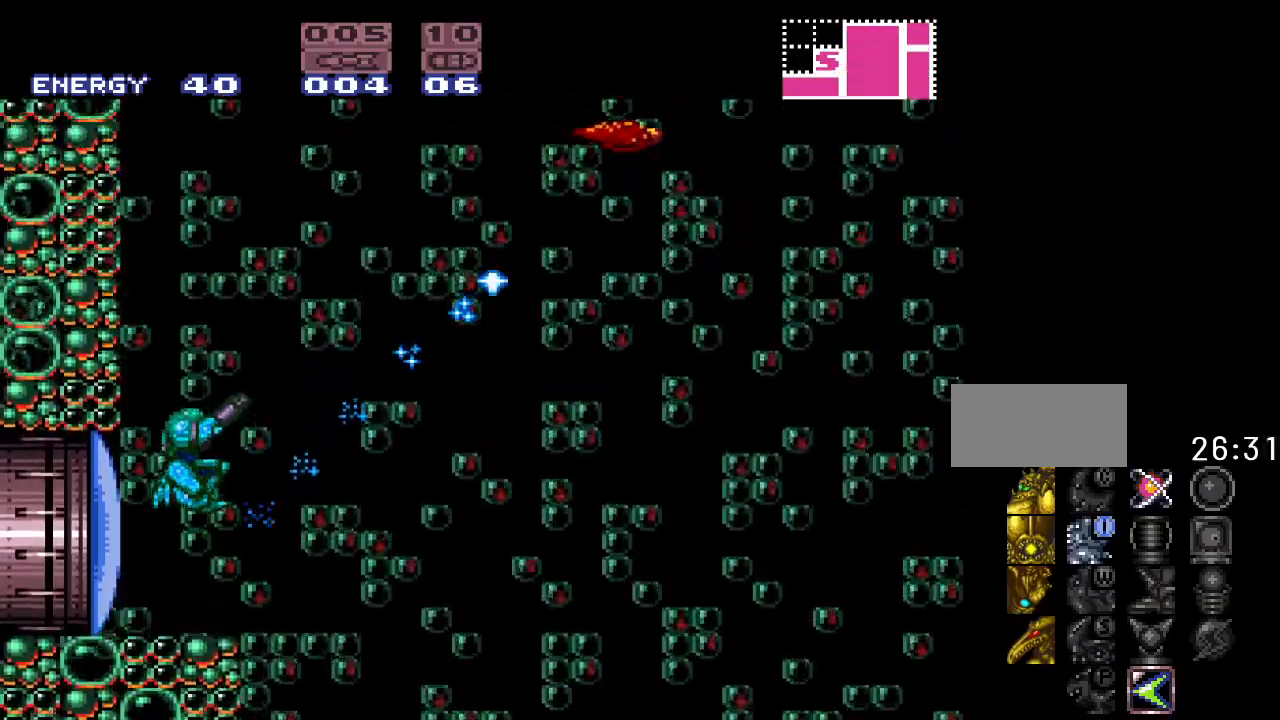
{"buttons": ["R1"], "events": [[267, "B", "up"]]}
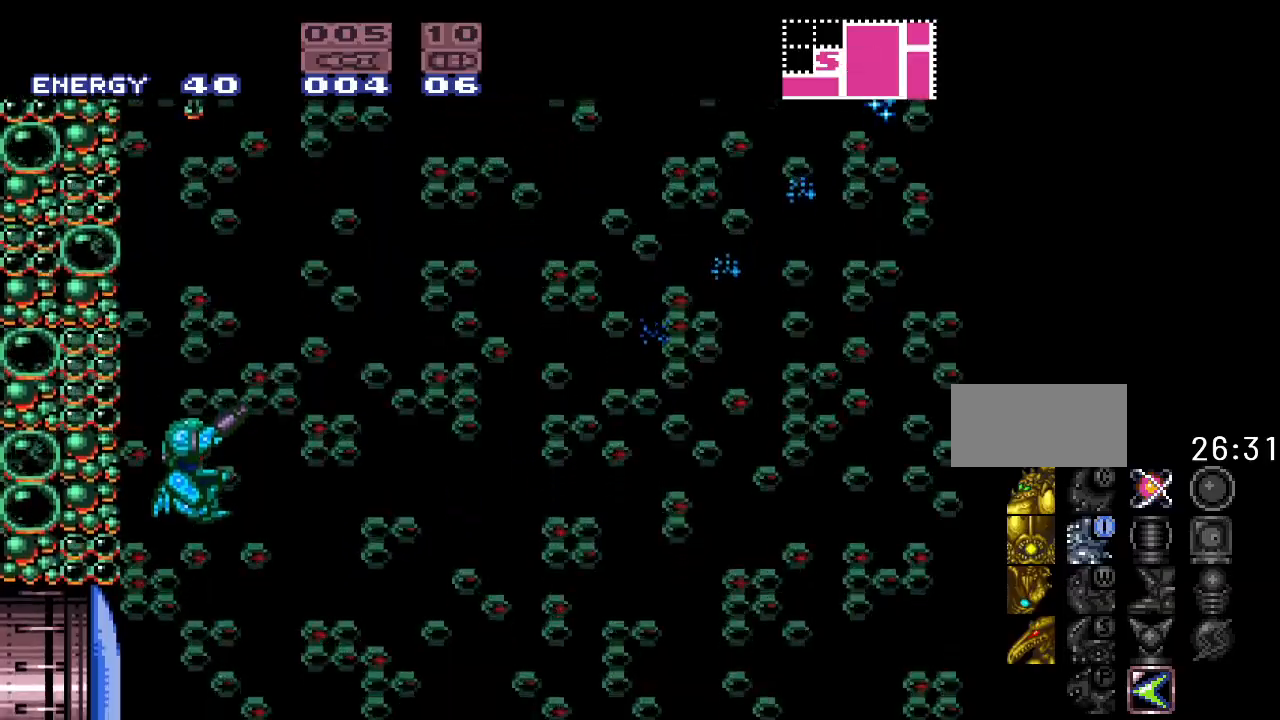
{"buttons": ["B", "R1"], "events": [[417, "B", "down"]]}
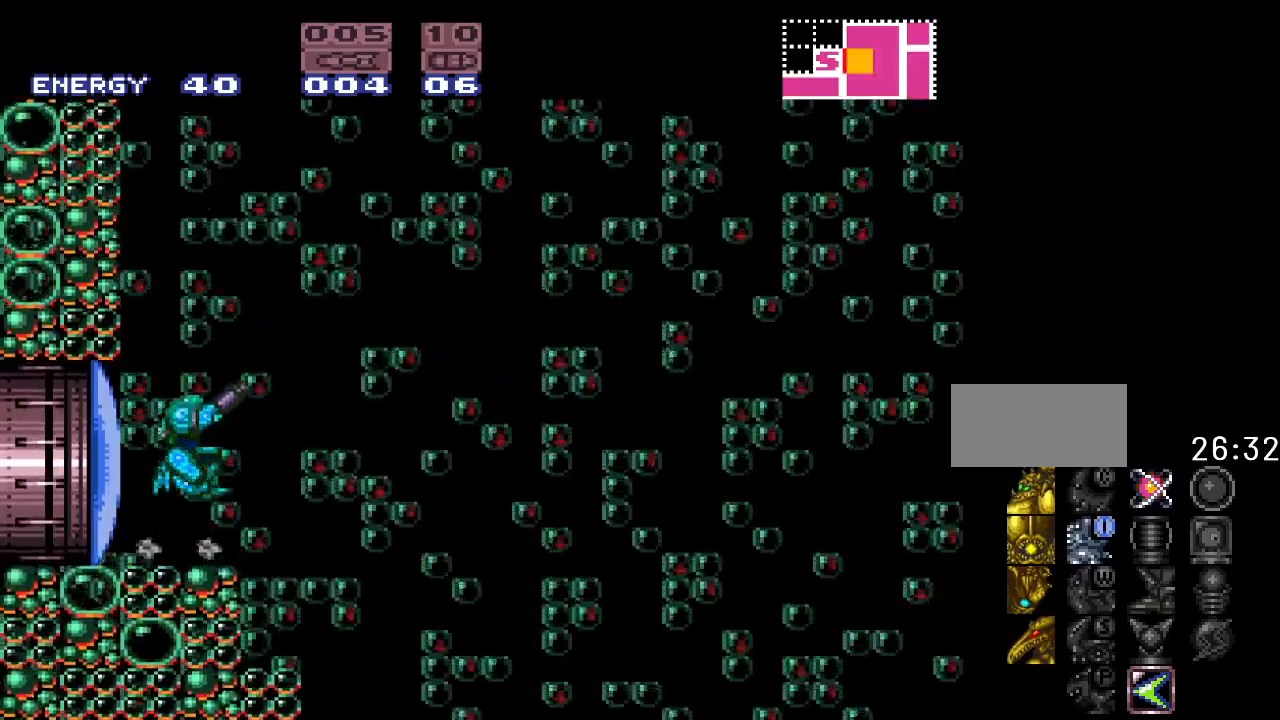
{"buttons": ["R1"], "events": [[250, "B", "up"]]}
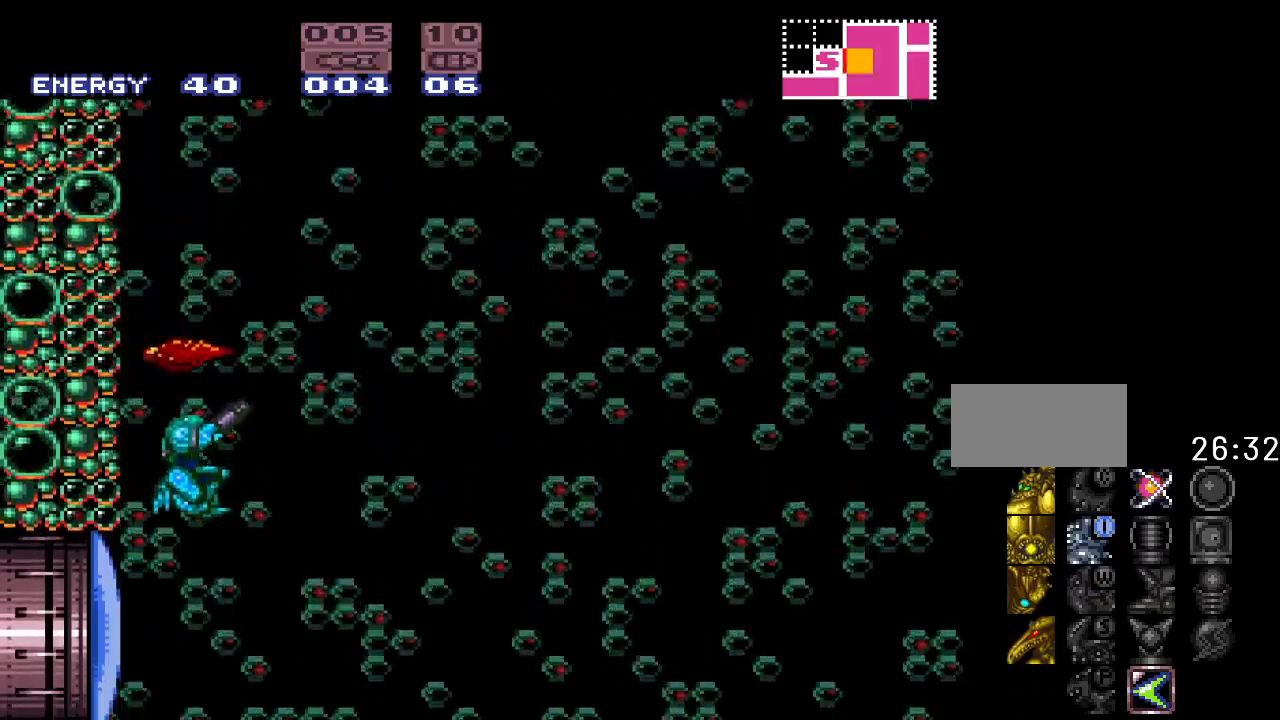
{"buttons": ["R1"], "events": [[333, "A", "down"], [400, "A", "up"]]}
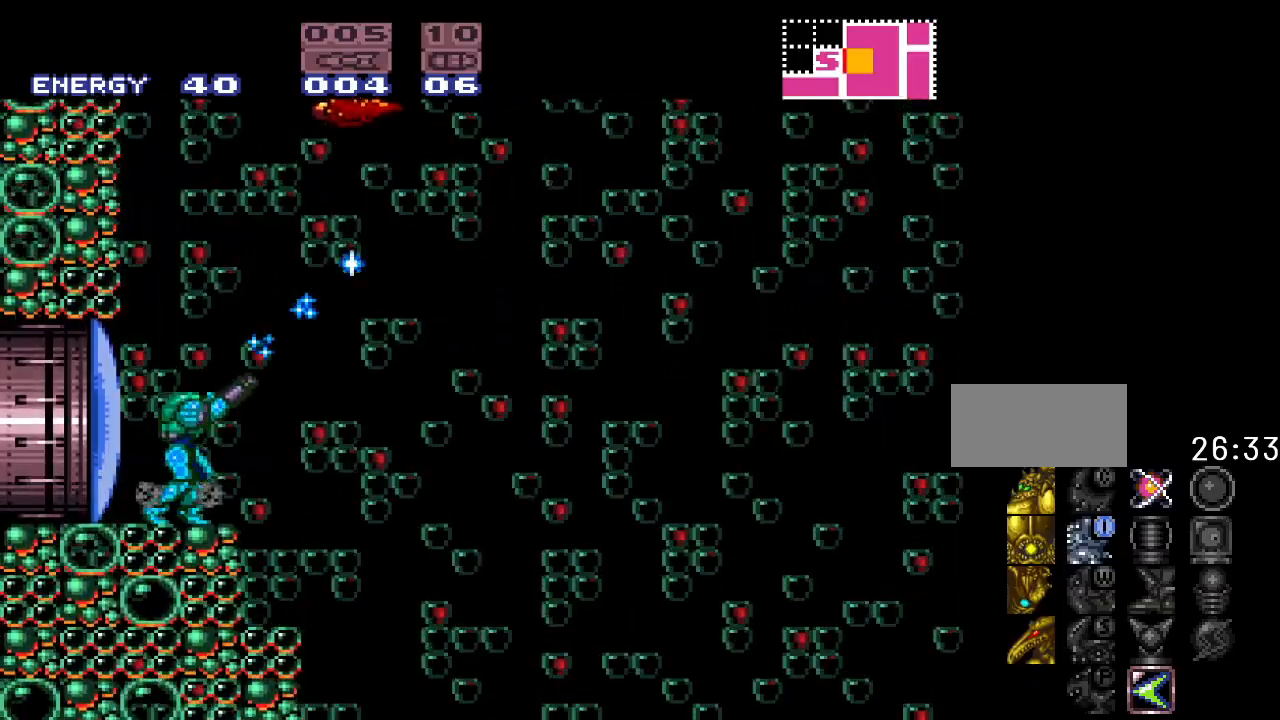
{"buttons": ["R1"], "events": [[83, "B", "down"], [367, "A", "down"], [400, "B", "up"], [483, "A", "up"]]}
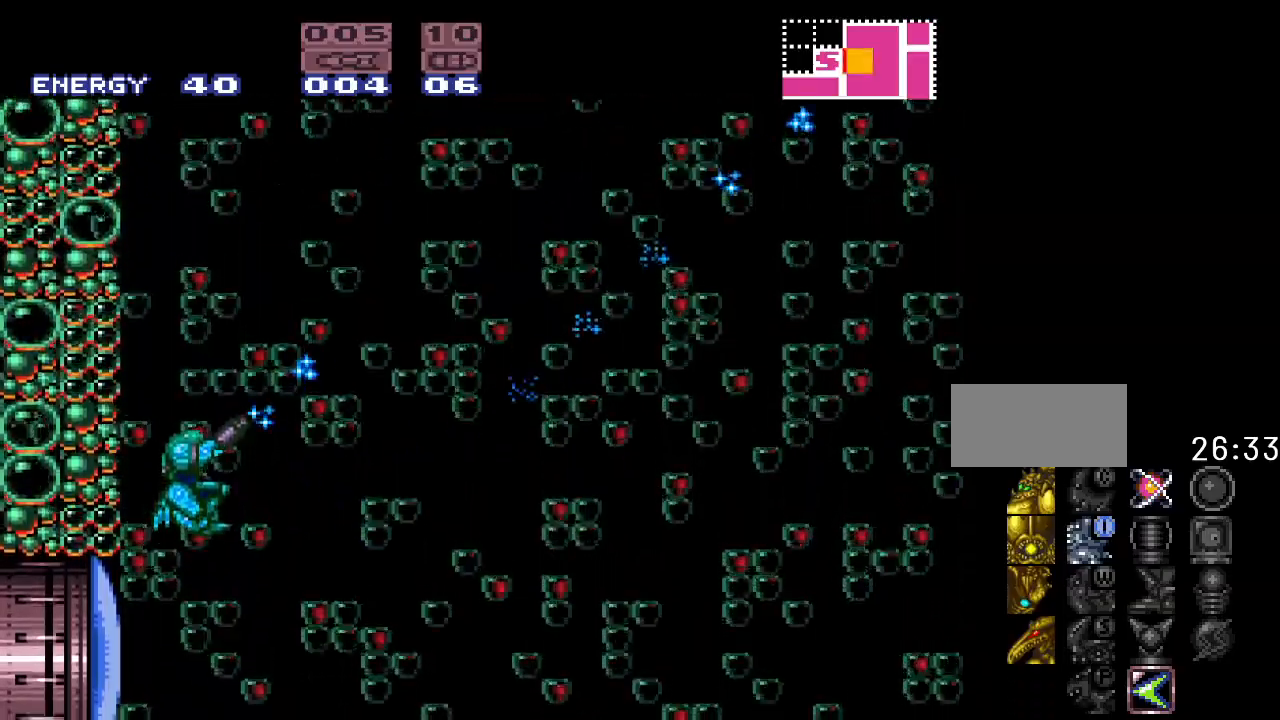
{"buttons": ["R1"], "events": [[117, "A", "down"], [250, "A", "up"]]}
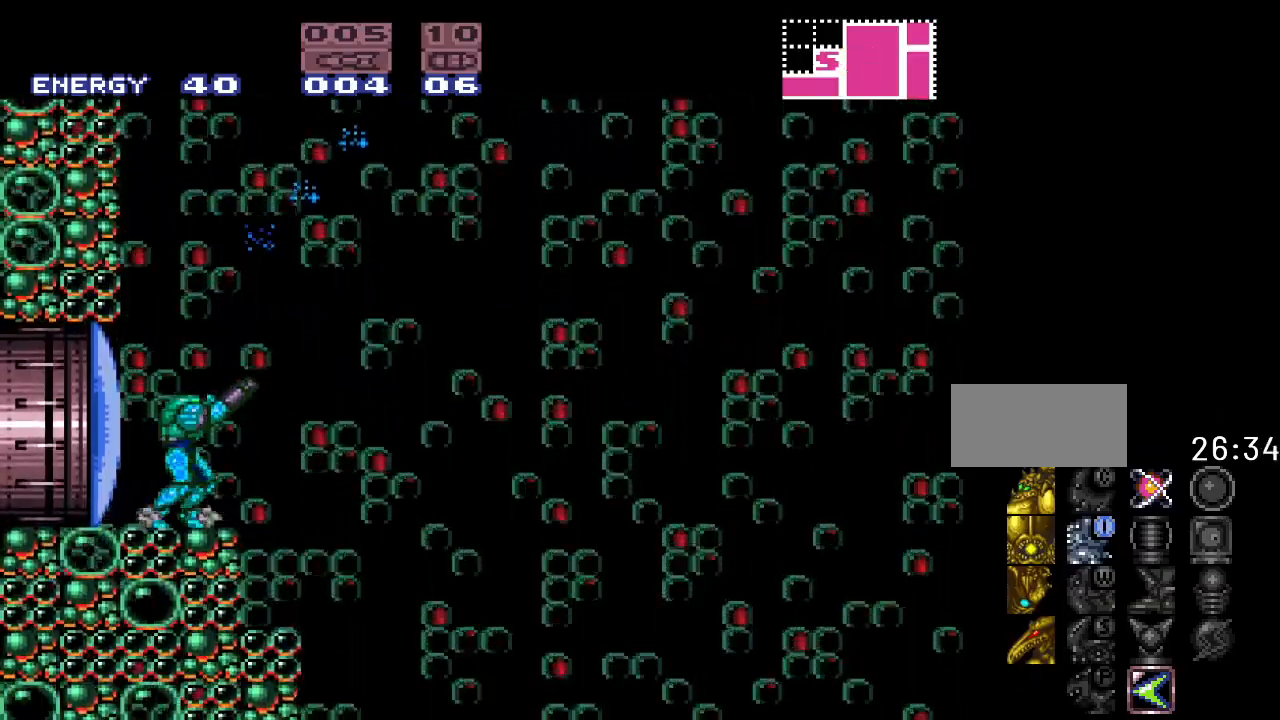
{"buttons": [], "events": [[50, "R1", "up"]]}
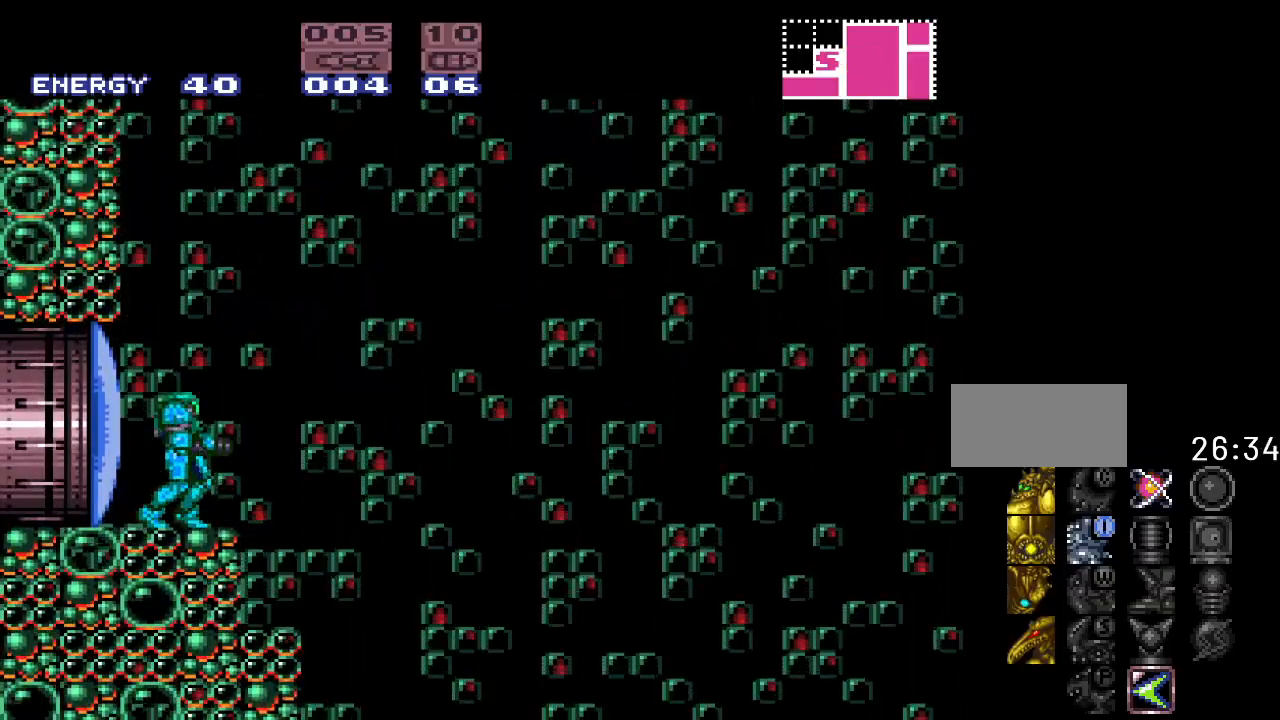
{"buttons": ["B", "Y", "DPAD_LEFT"], "events": [[150, "Y", "down"], [200, "DPAD_RIGHT", "down"], [300, "B", "down"], [367, "DPAD_RIGHT", "up"], [400, "DPAD_LEFT", "down"]]}
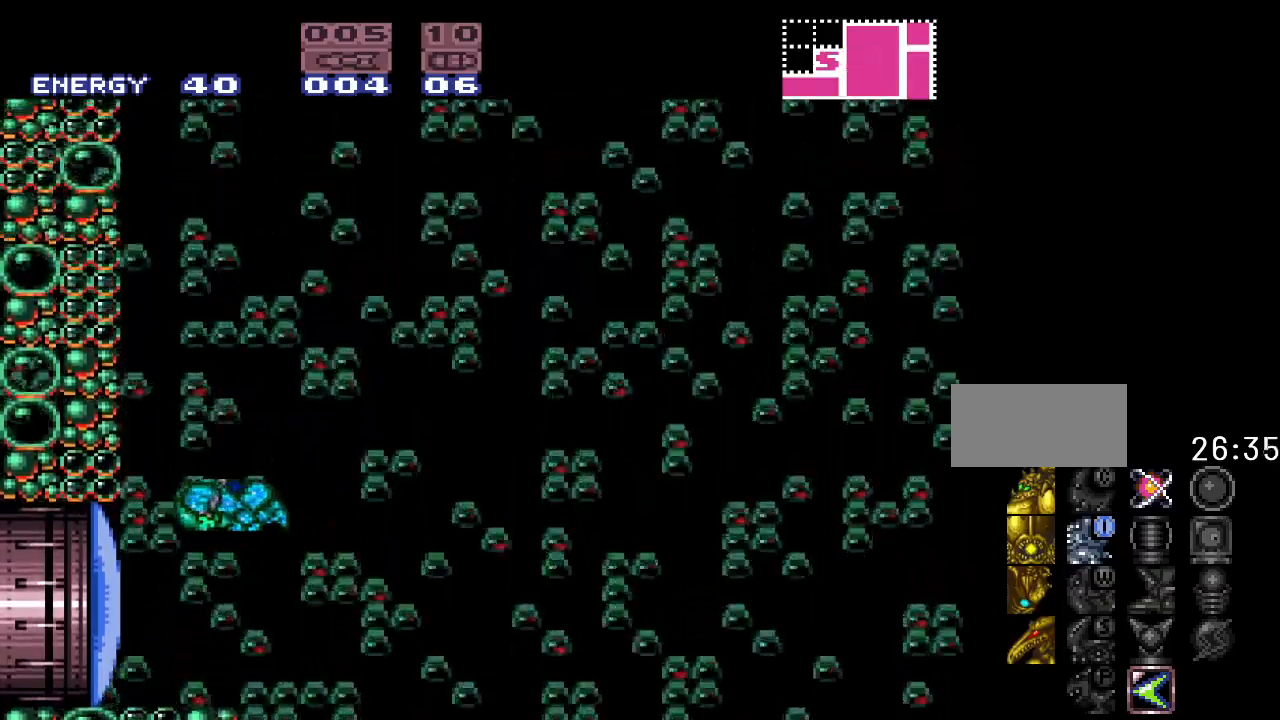
{"buttons": ["Y", "DPAD_RIGHT"], "events": [[333, "DPAD_LEFT", "up"], [433, "B", "up"], [433, "DPAD_RIGHT", "down"]]}
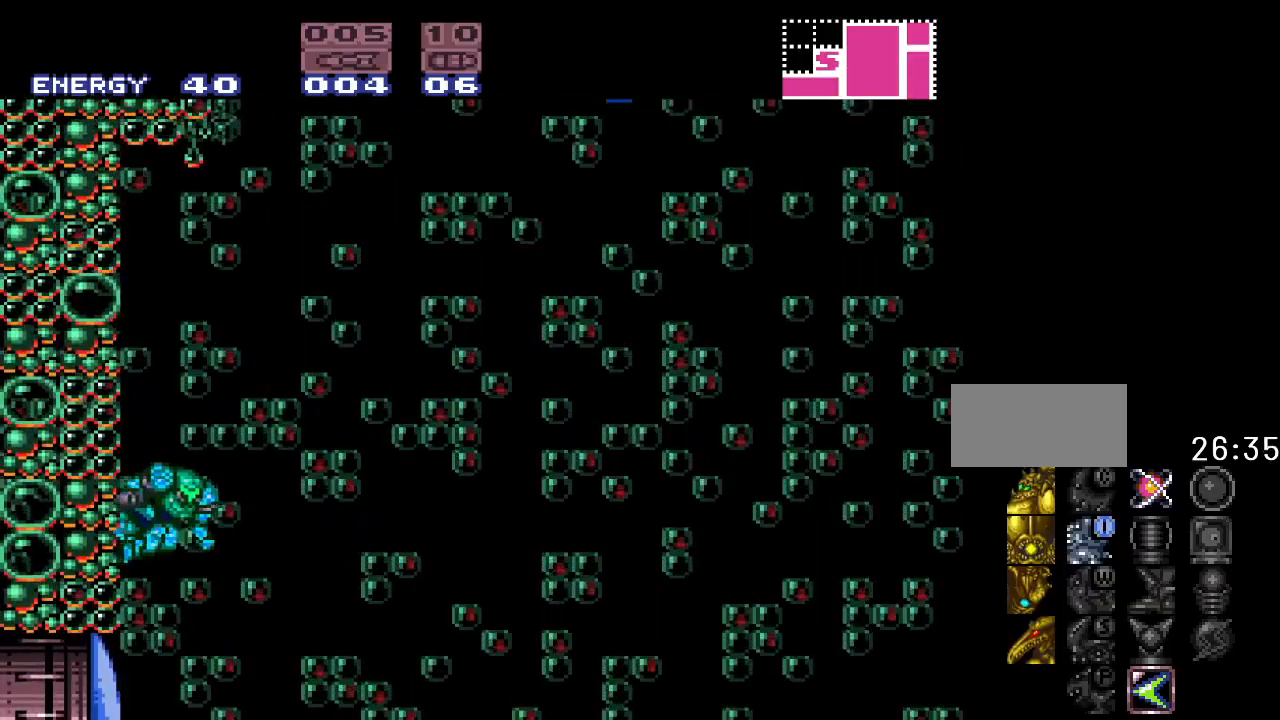
{"buttons": ["Y"], "events": [[17, "B", "down"], [50, "DPAD_RIGHT", "up"], [117, "DPAD_LEFT", "down"], [300, "B", "up"], [450, "DPAD_LEFT", "up"]]}
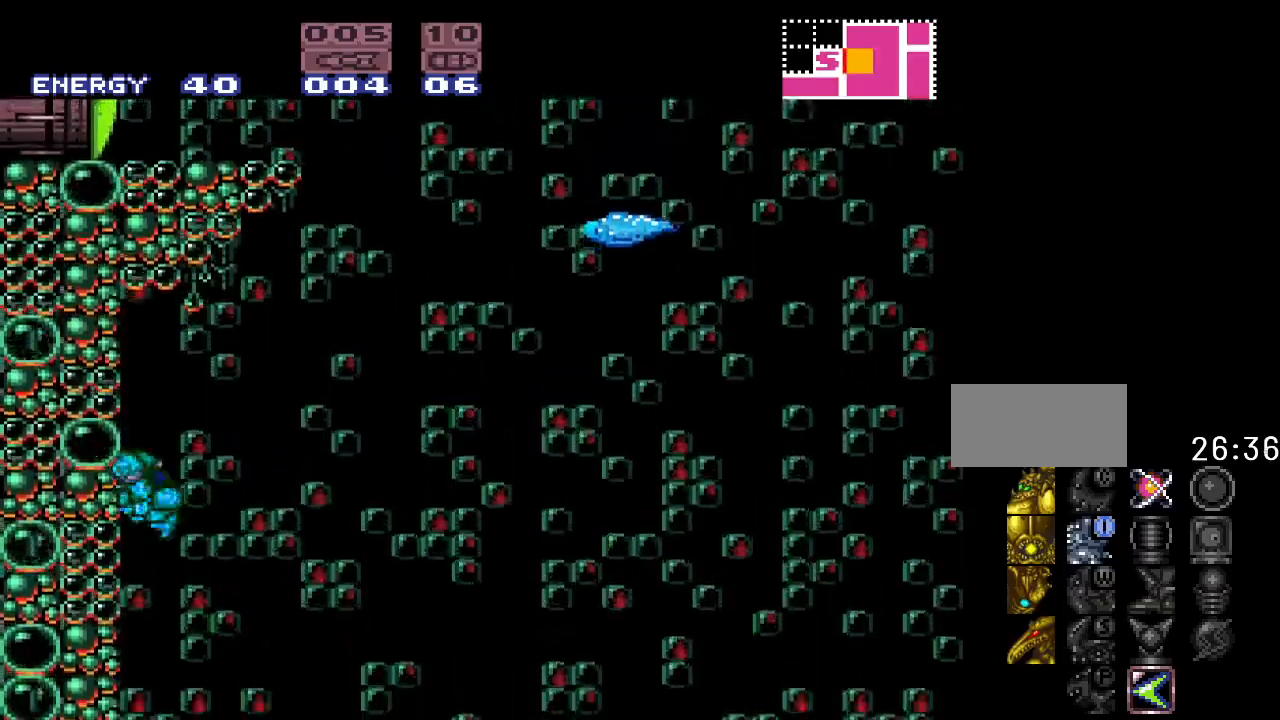
{"buttons": ["B", "Y", "DPAD_RIGHT"], "events": [[200, "DPAD_RIGHT", "down"], [300, "B", "down"]]}
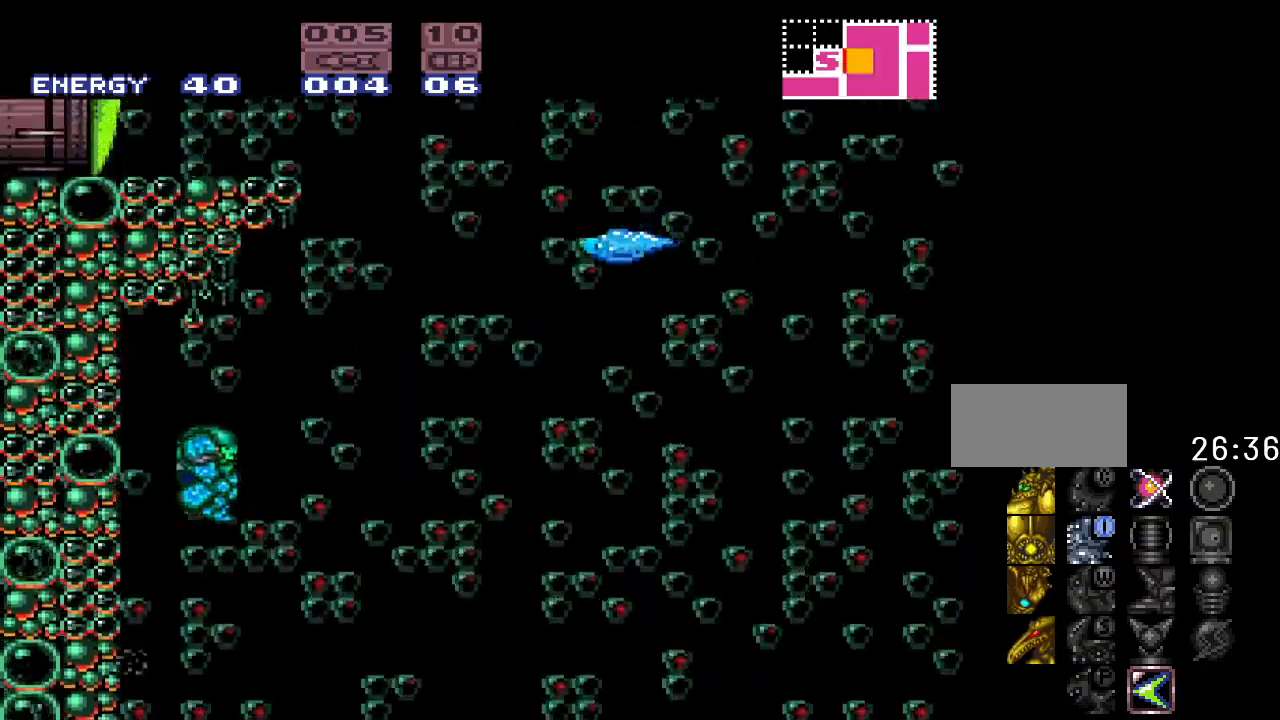
{"buttons": ["B", "Y"], "events": [[367, "DPAD_RIGHT", "up"]]}
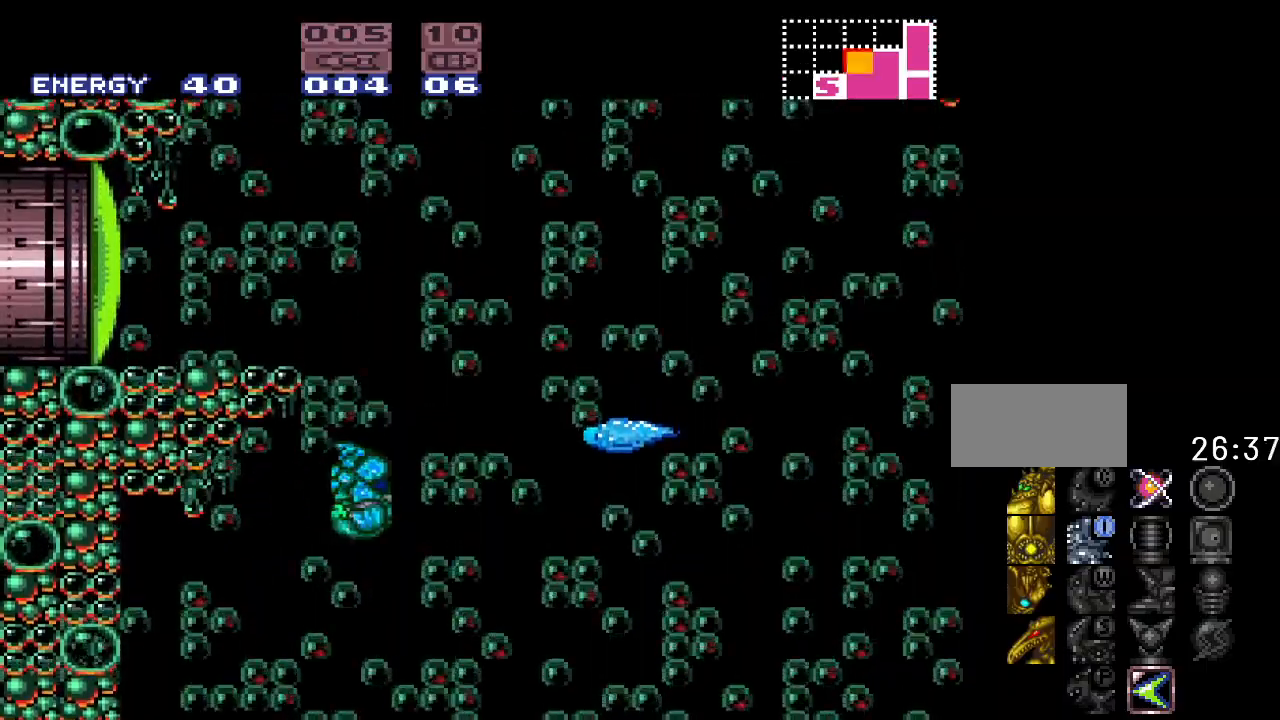
{"buttons": ["Y"], "events": [[17, "DPAD_LEFT", "down"], [367, "B", "up"], [400, "DPAD_LEFT", "up"]]}
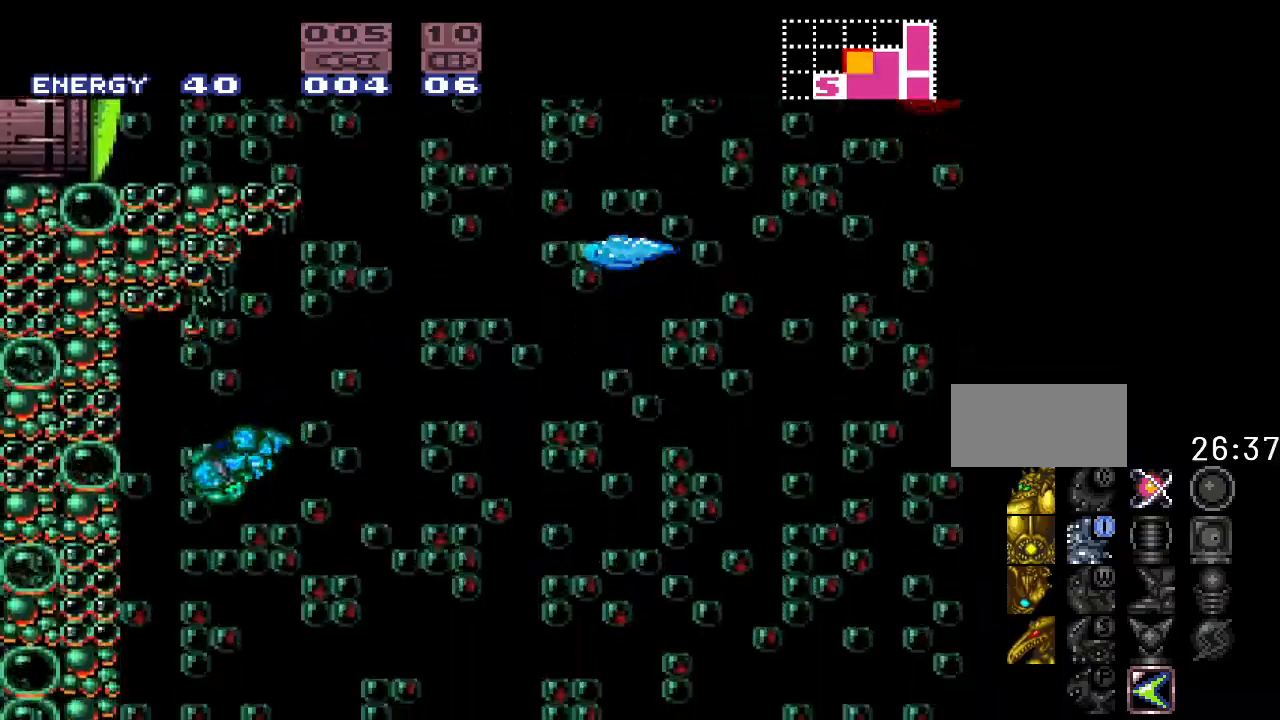
{"buttons": ["Y"], "events": []}
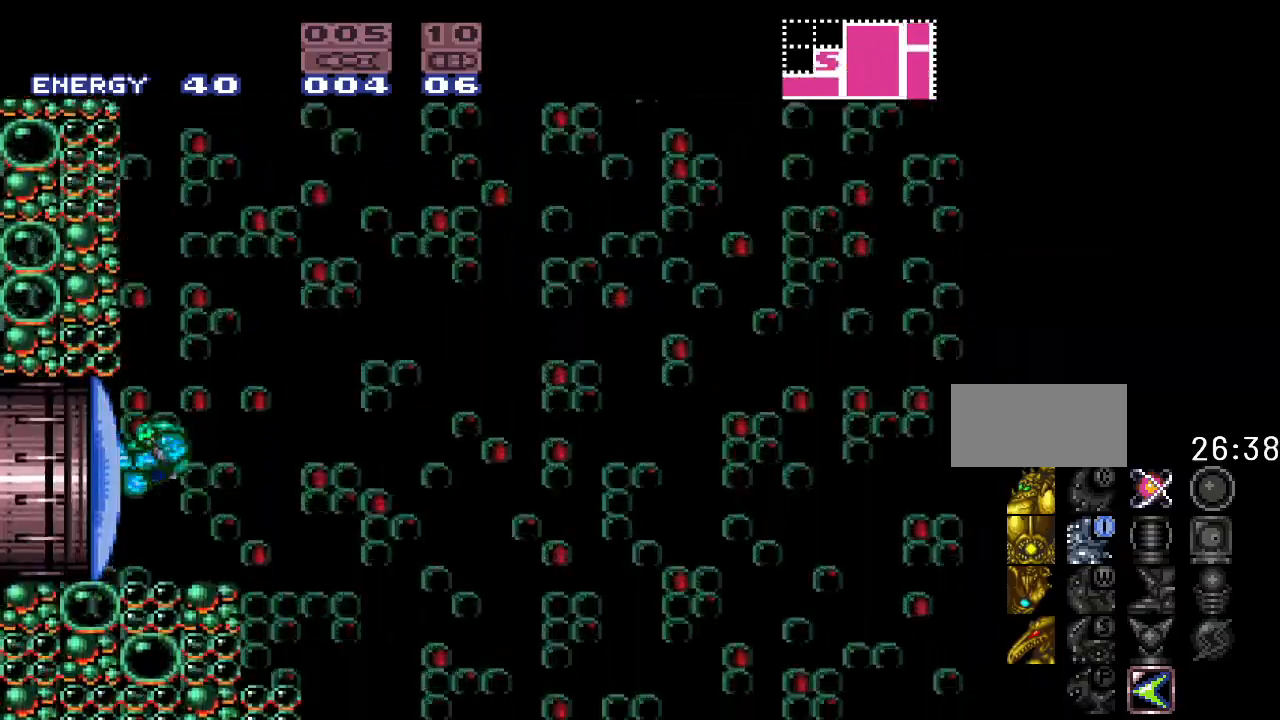
{"buttons": ["Y"], "events": [[217, "DPAD_RIGHT", "down"], [333, "DPAD_RIGHT", "up"]]}
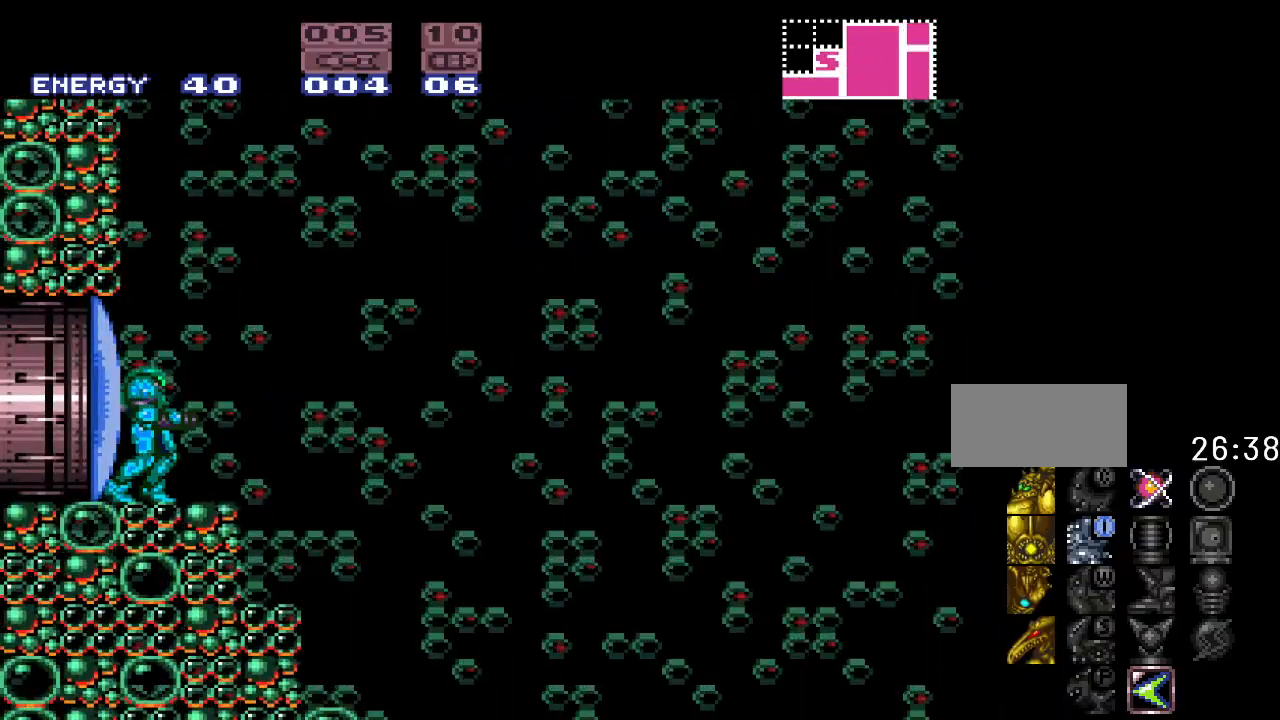
{"buttons": ["B", "Y", "DPAD_LEFT"], "events": [[233, "DPAD_RIGHT", "down"], [367, "B", "down"], [433, "DPAD_RIGHT", "up"], [483, "DPAD_LEFT", "down"]]}
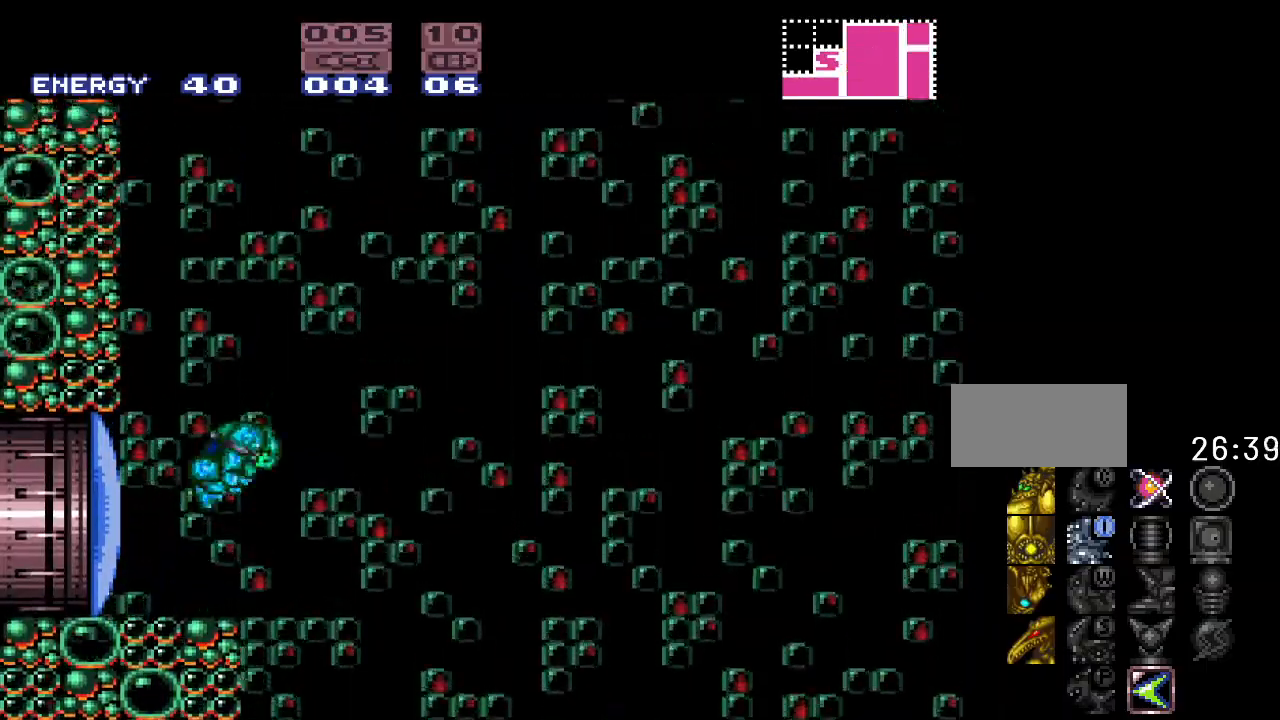
{"buttons": ["Y", "DPAD_RIGHT"], "events": [[300, "DPAD_LEFT", "up"], [433, "B", "up"], [483, "DPAD_RIGHT", "down"]]}
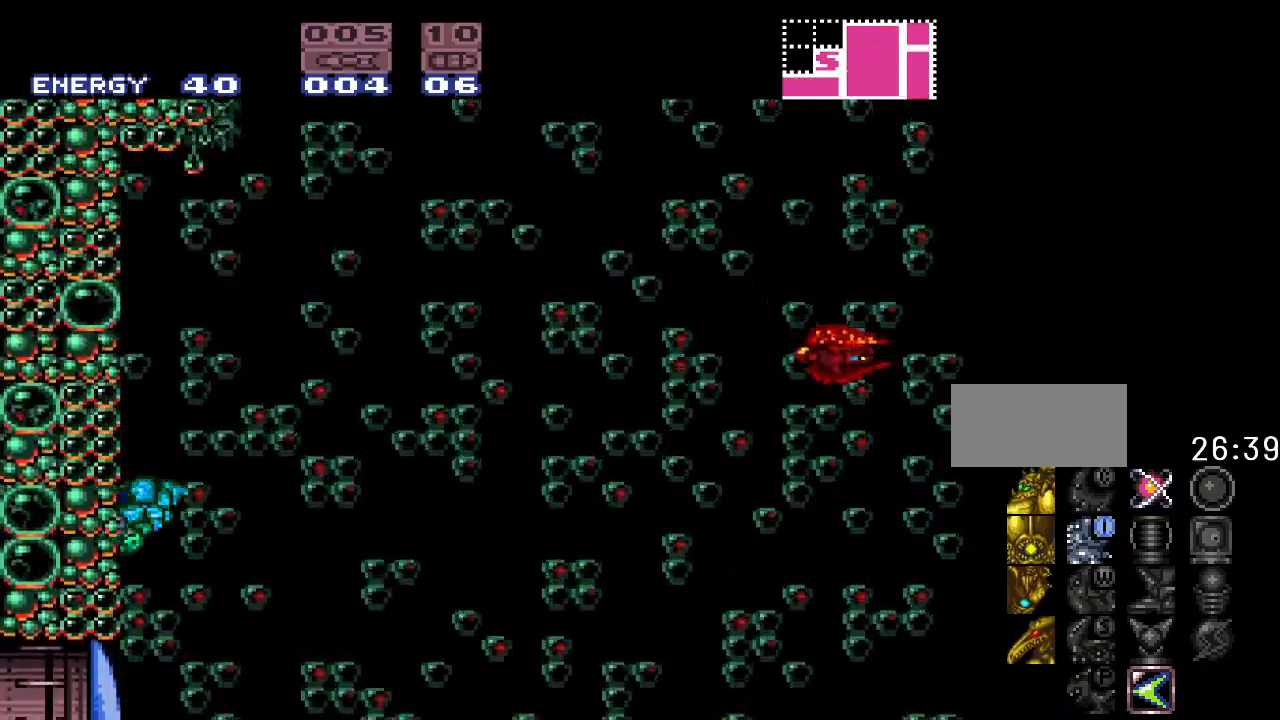
{"buttons": ["Y"], "events": [[50, "B", "down"], [117, "DPAD_RIGHT", "up"], [183, "DPAD_LEFT", "down"], [233, "B", "up"], [417, "DPAD_LEFT", "up"]]}
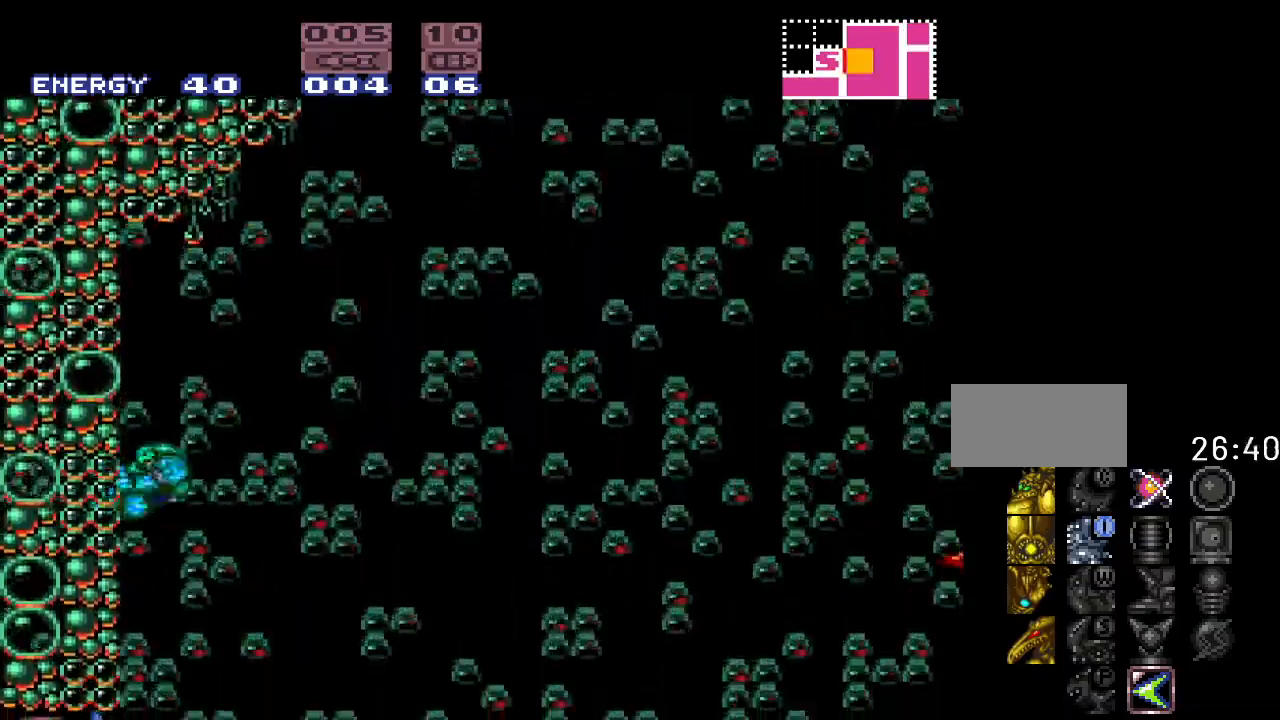
{"buttons": ["R1"], "events": [[117, "R1", "down"], [333, "DPAD_RIGHT", "down"], [450, "DPAD_RIGHT", "up"], [450, "Y", "up"]]}
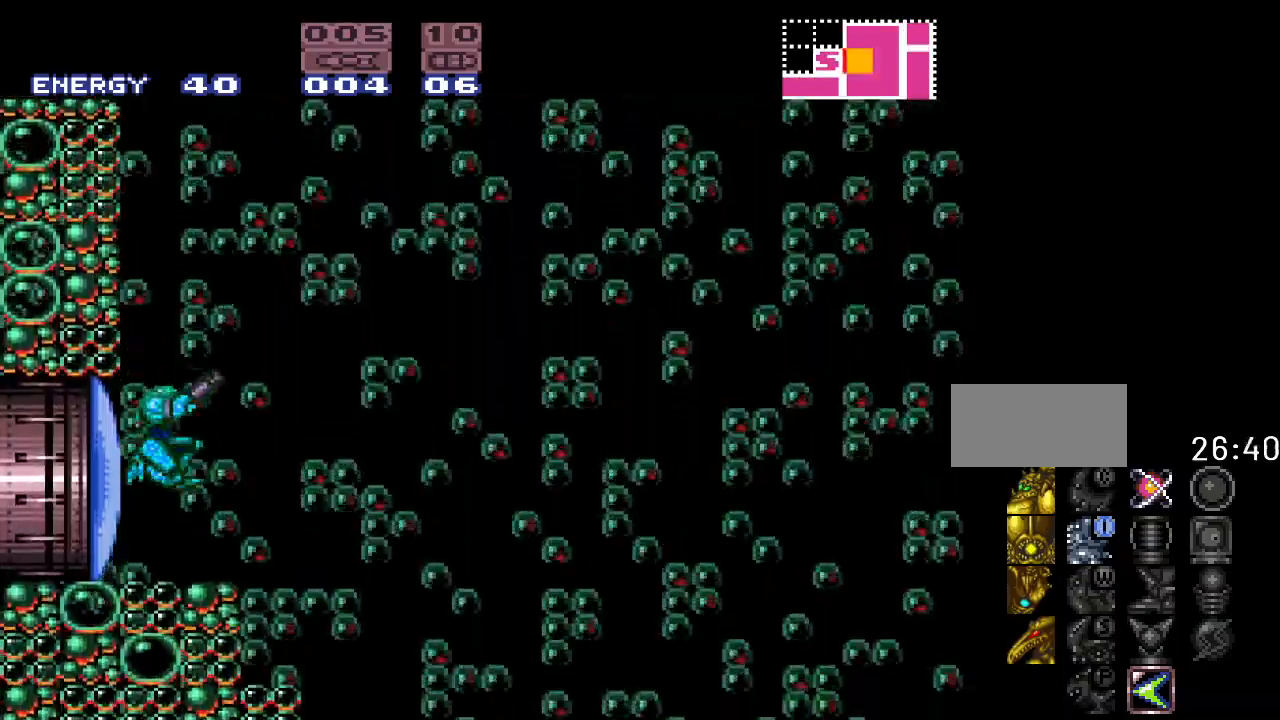
{"buttons": ["B", "R1"], "events": [[200, "B", "down"]]}
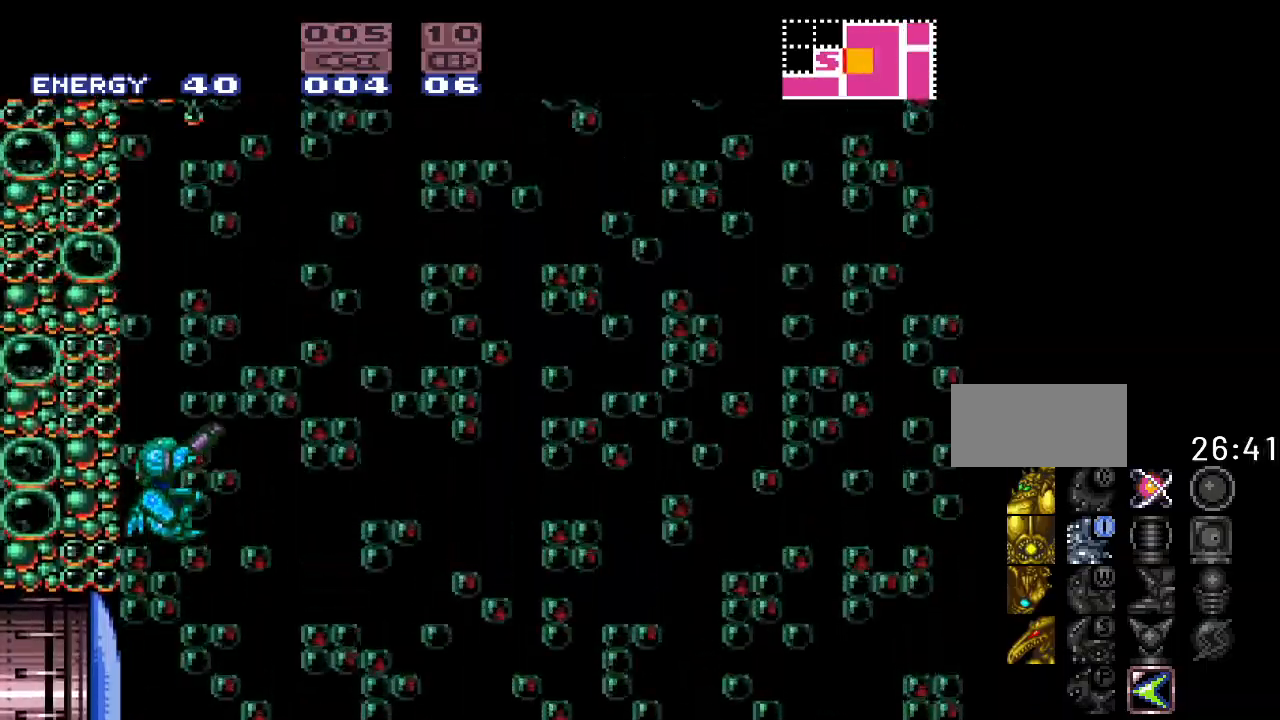
{"buttons": ["R1"], "events": [[17, "B", "up"]]}
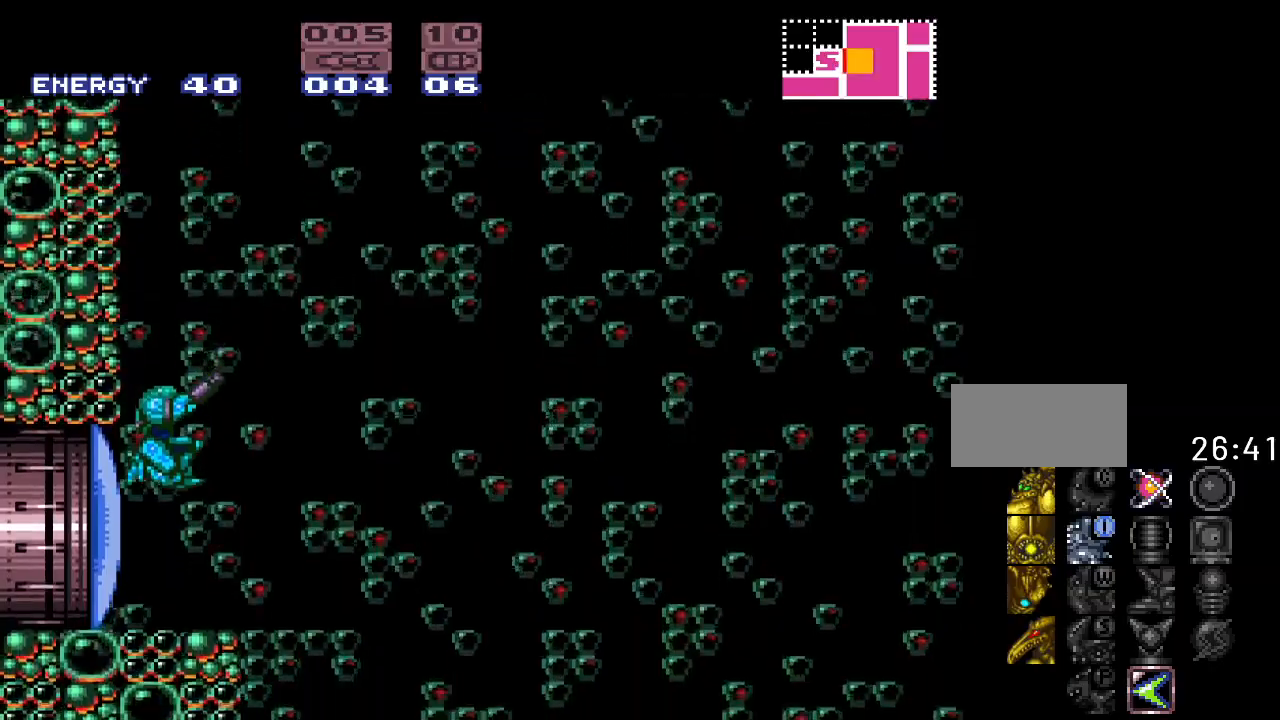
{"buttons": ["R1"], "events": [[167, "B", "down"], [483, "B", "up"]]}
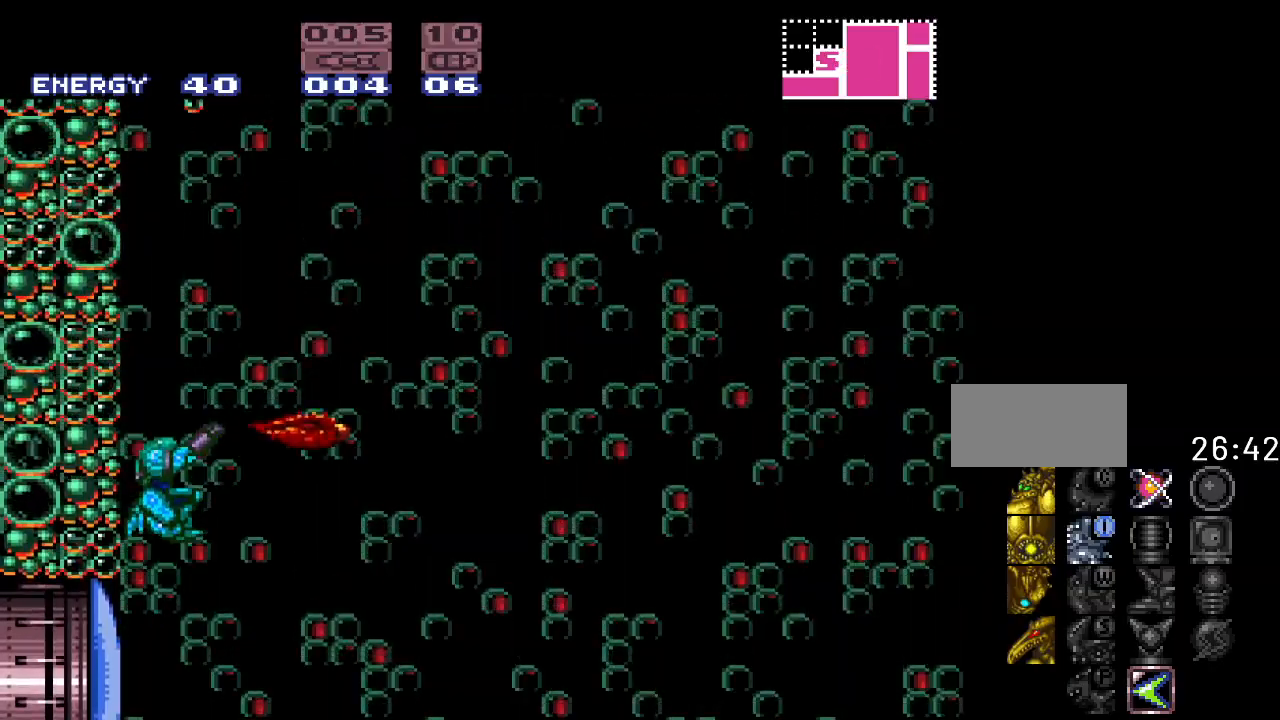
{"buttons": [], "events": [[150, "A", "down"], [283, "A", "up"], [467, "R1", "up"]]}
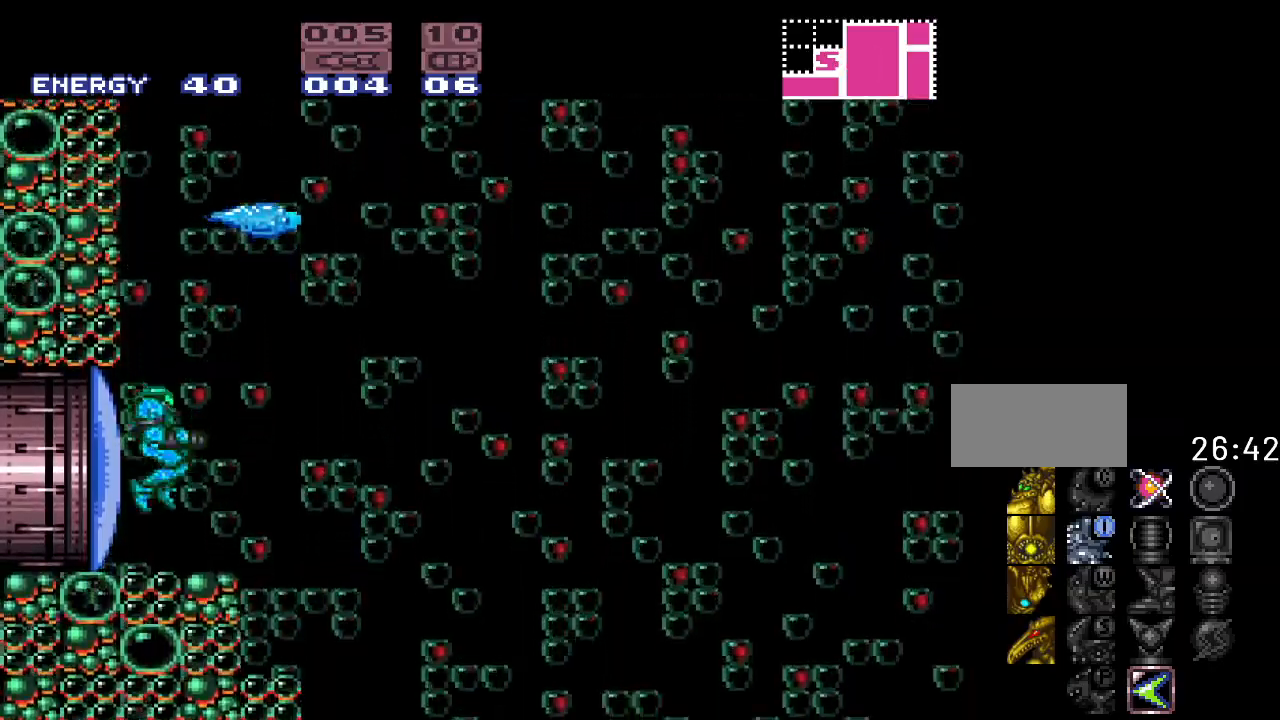
{"buttons": ["B", "DPAD_LEFT"], "events": [[183, "DPAD_RIGHT", "down"], [233, "B", "down"], [300, "DPAD_RIGHT", "up"], [333, "DPAD_LEFT", "down"]]}
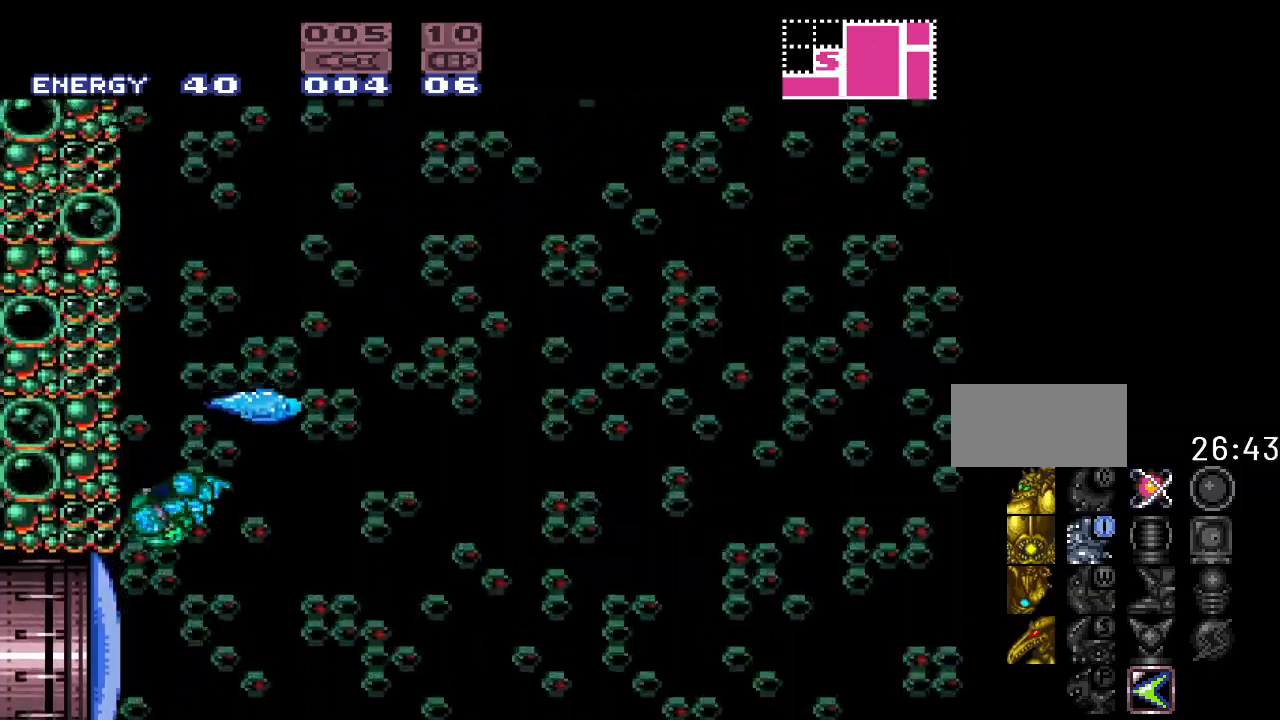
{"buttons": ["DPAD_RIGHT"], "events": [[167, "DPAD_LEFT", "up"], [267, "B", "up"], [267, "DPAD_RIGHT", "down"], [333, "B", "down"], [433, "B", "up"]]}
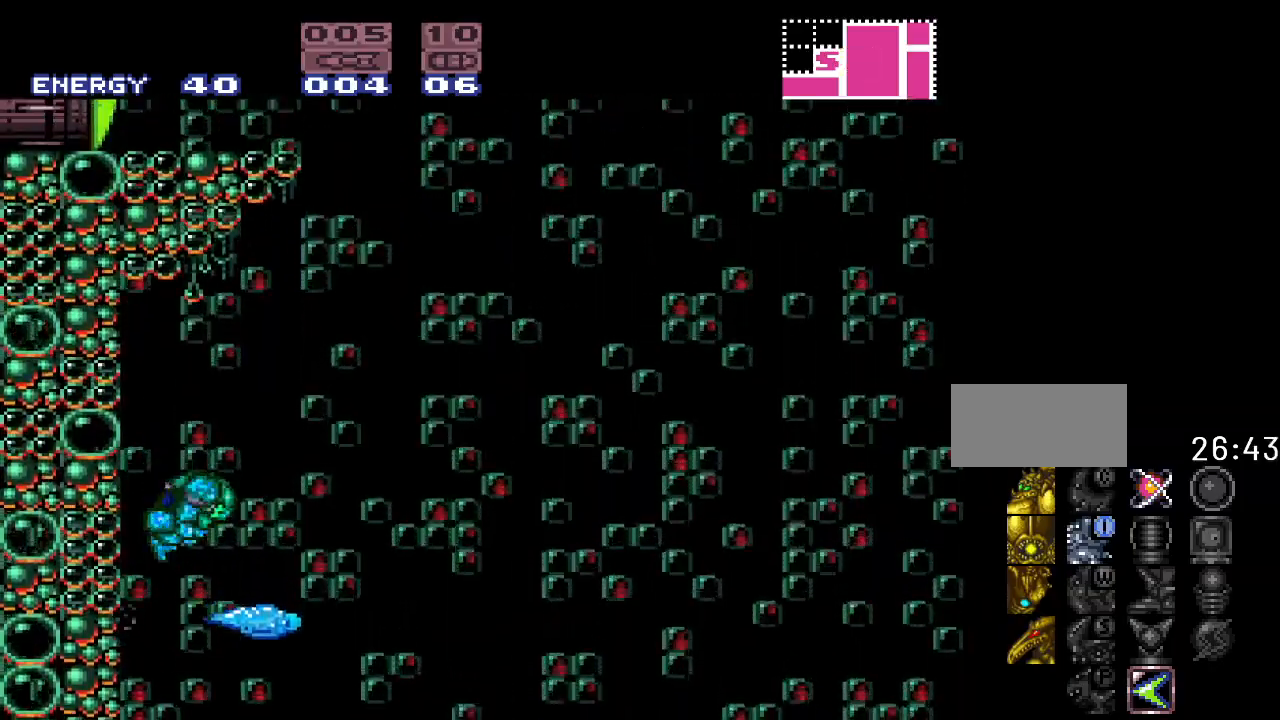
{"buttons": [], "events": [[83, "DPAD_RIGHT", "up"], [217, "DPAD_LEFT", "down"], [300, "DPAD_LEFT", "up"]]}
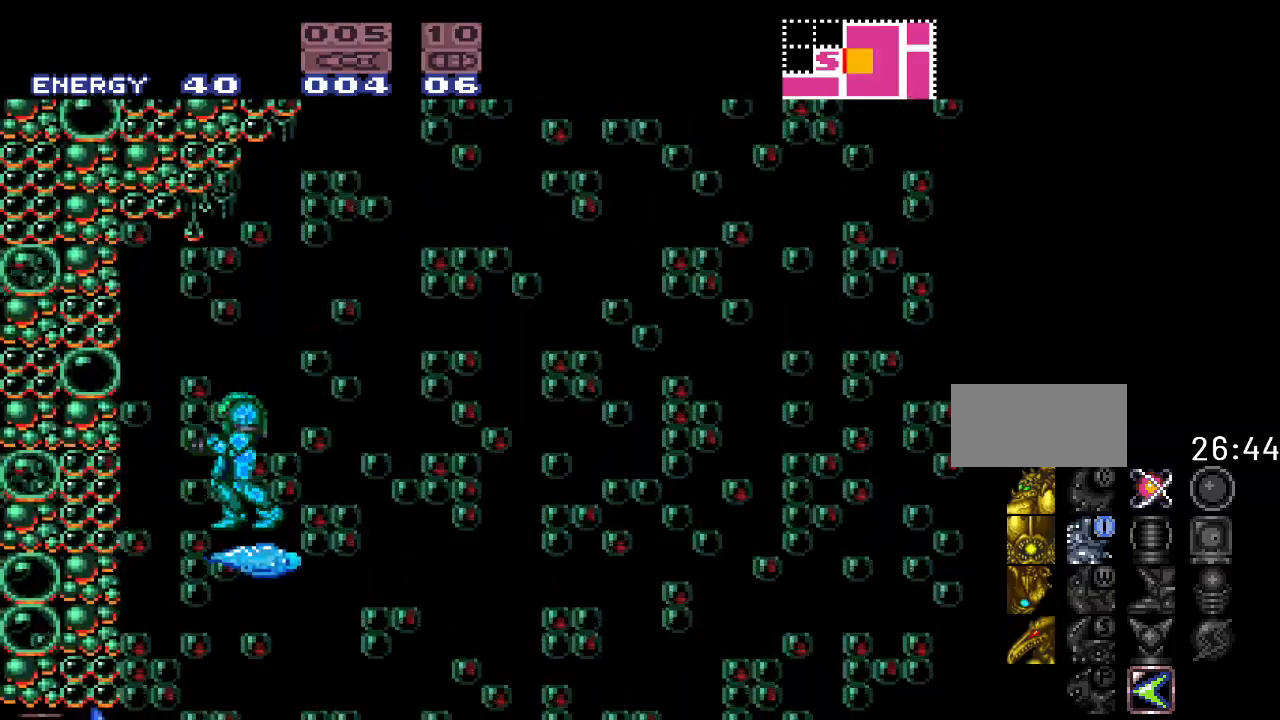
{"buttons": ["B", "Y", "DPAD_RIGHT"], "events": [[17, "Y", "down"], [83, "DPAD_RIGHT", "down"], [300, "B", "down"]]}